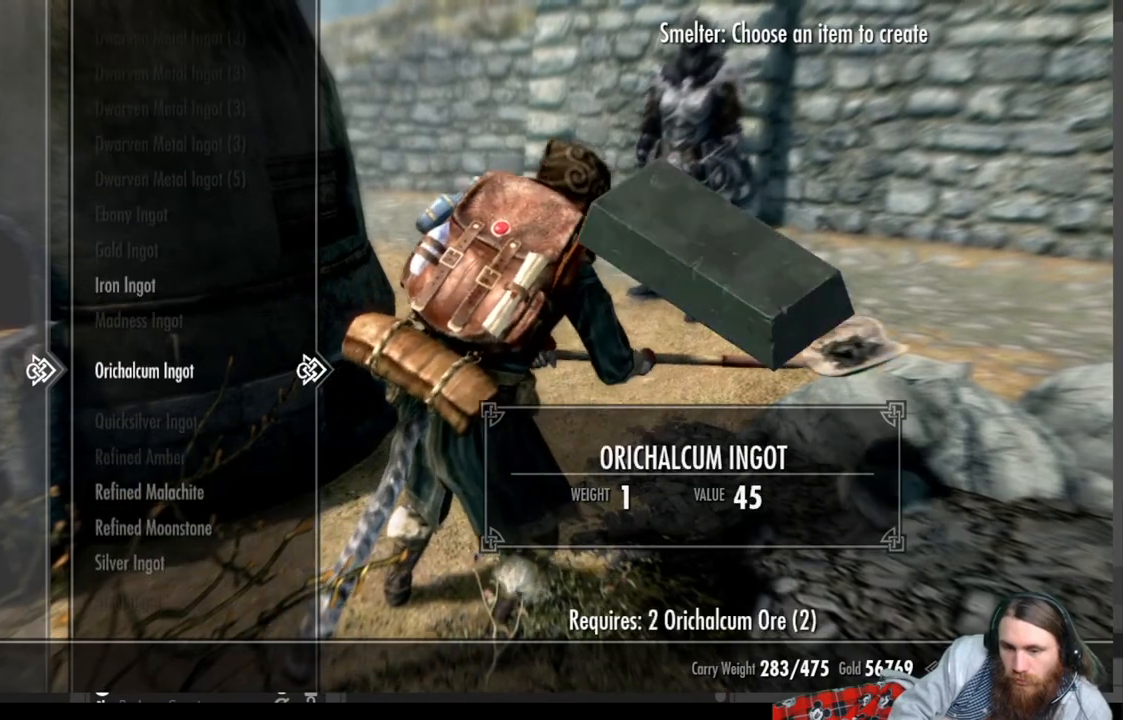
Gameplay with a controller (Xbox layout); each line is a JSON object with the inputs held at the frame after it. "events" lists button and stick changes between this image and that frame as [ms after this image, input, new state], when the widget could be followed in between.
{"buttons": [], "left_stick": "center", "right_stick": "center", "events": []}
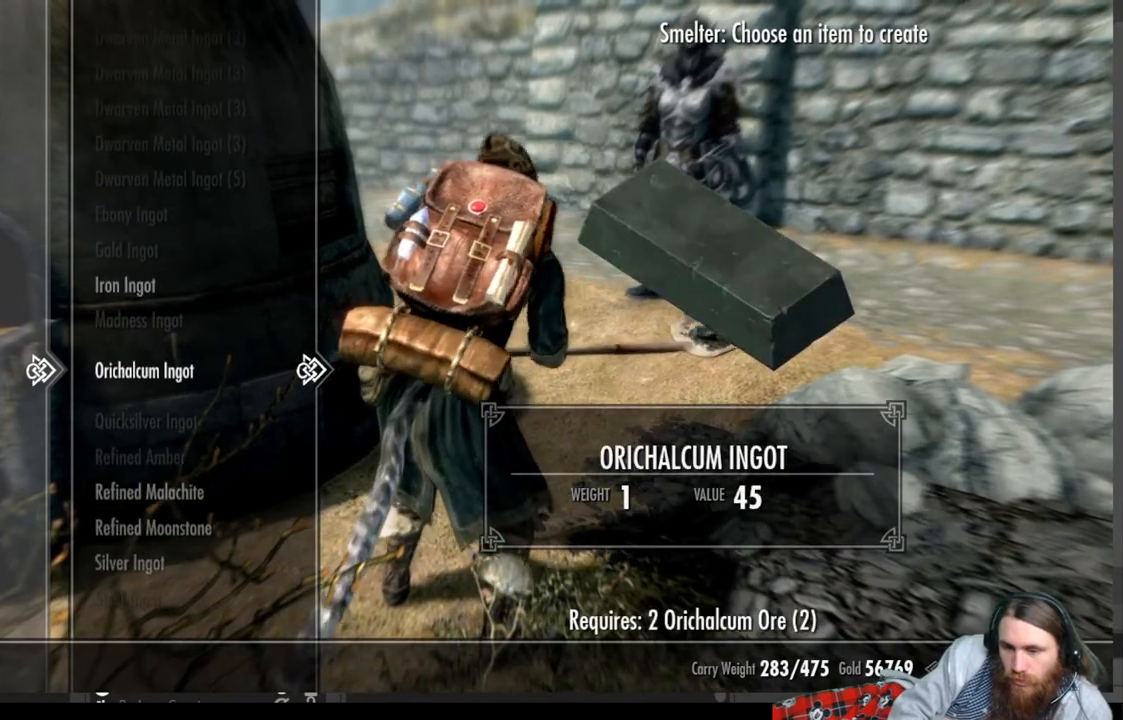
{"buttons": ["A"], "left_stick": "center", "right_stick": "center", "events": [[450, "A", "down"]]}
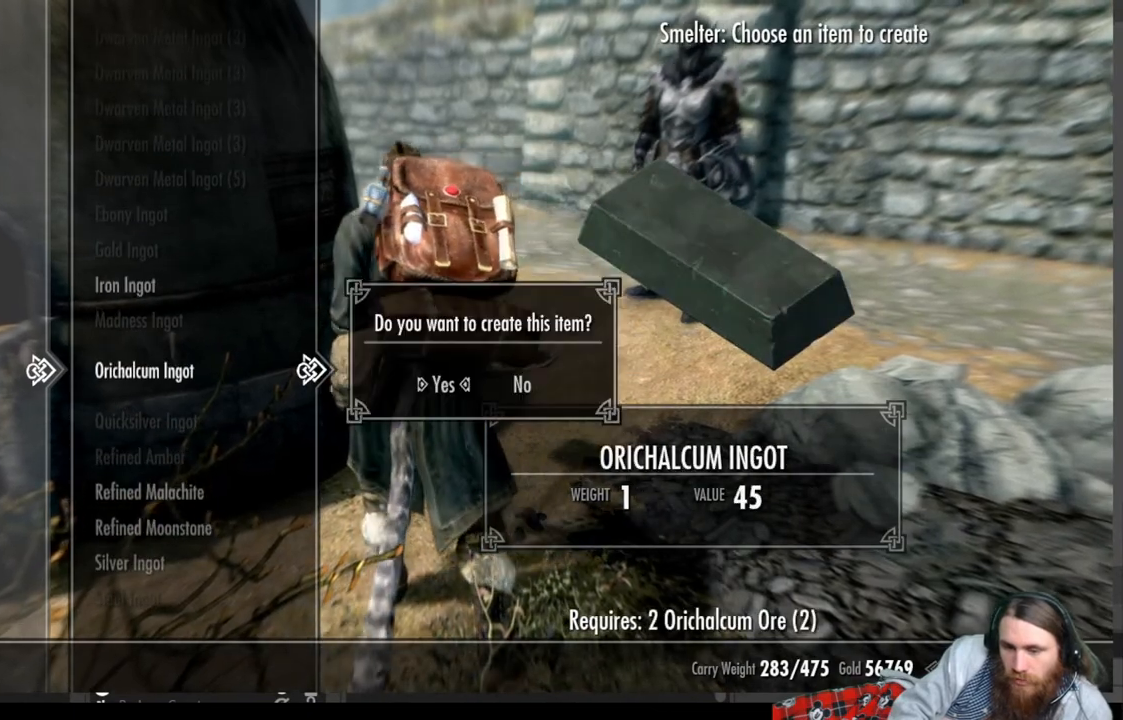
{"buttons": ["DPAD_DOWN"], "left_stick": "center", "right_stick": "center", "events": [[17, "A", "up"], [133, "A", "down"], [233, "A", "up"], [400, "DPAD_DOWN", "down"]]}
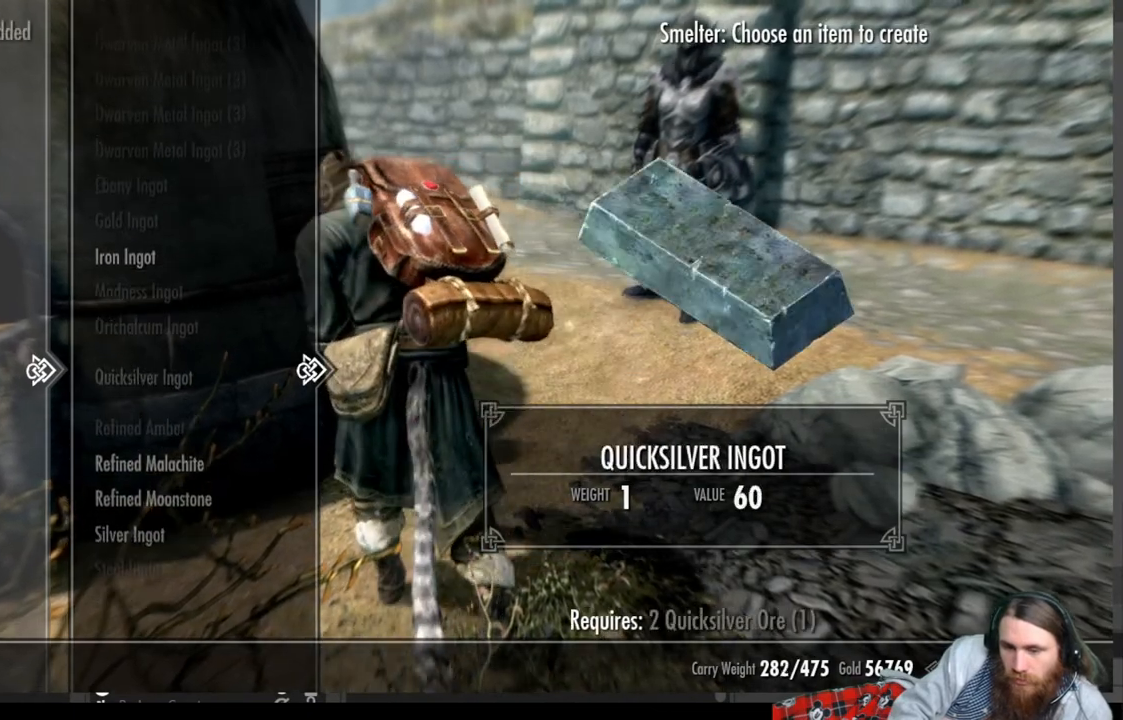
{"buttons": [], "left_stick": "center", "right_stick": "center", "events": [[33, "DPAD_DOWN", "up"], [117, "DPAD_DOWN", "down"], [217, "DPAD_DOWN", "up"], [317, "DPAD_DOWN", "down"], [433, "DPAD_DOWN", "up"]]}
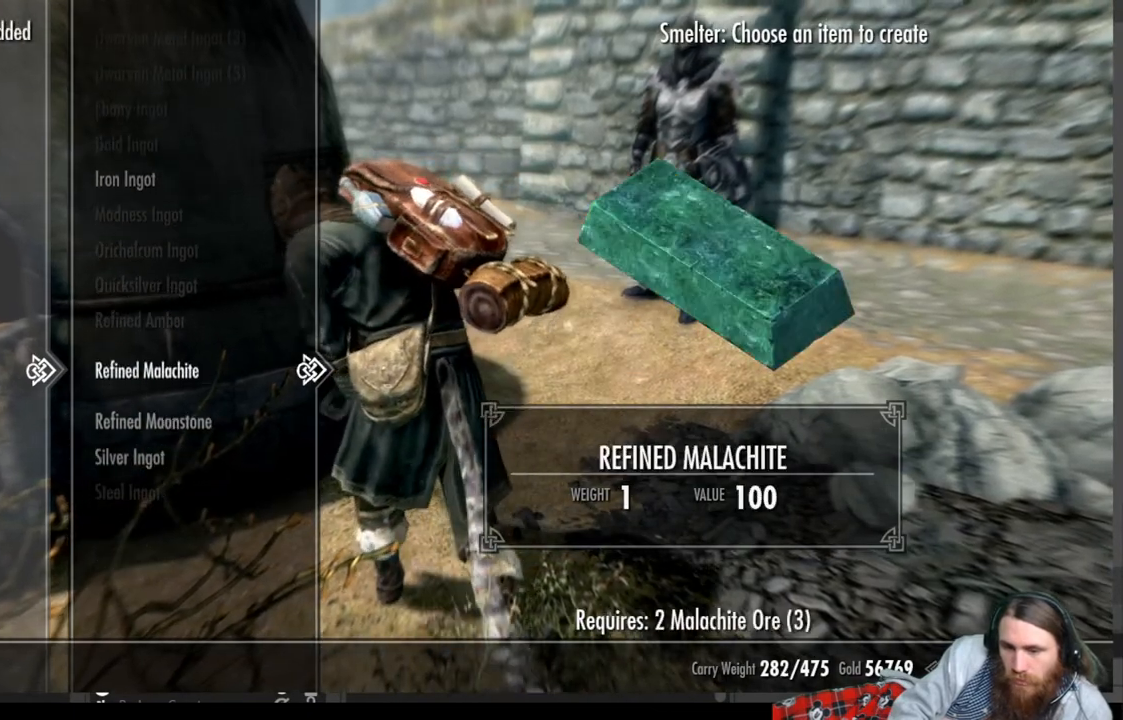
{"buttons": [], "left_stick": "center", "right_stick": "center", "events": [[383, "A", "down"], [417, "A", "up"]]}
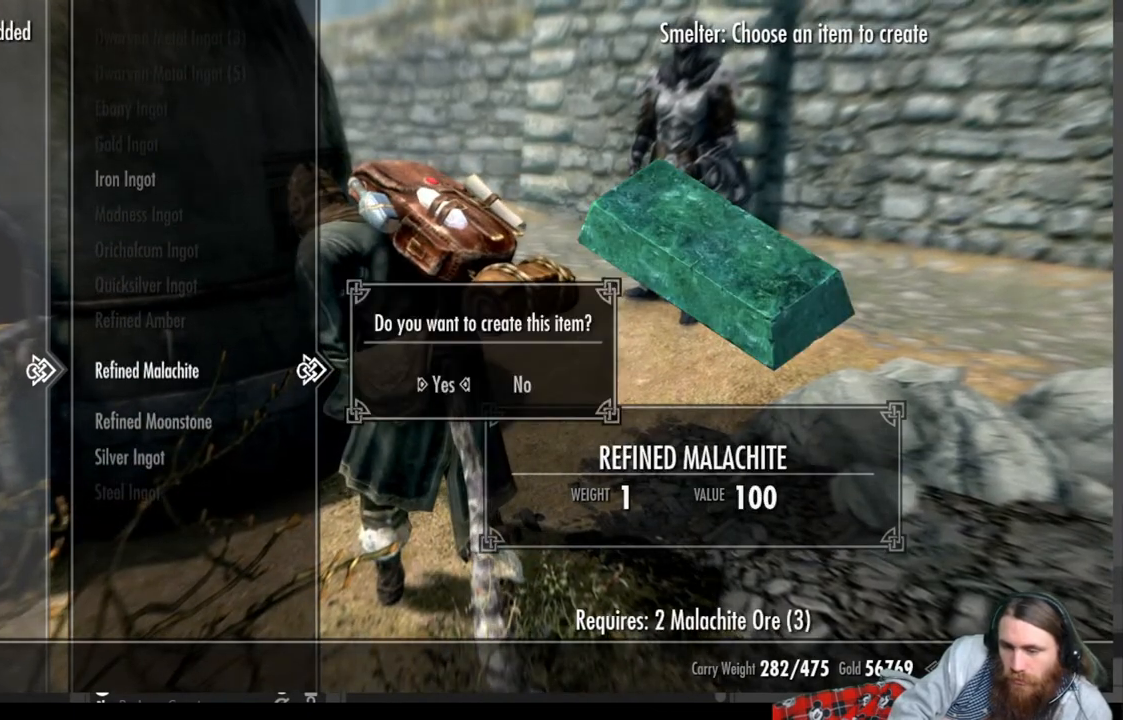
{"buttons": [], "left_stick": "center", "right_stick": "center", "events": [[167, "A", "down"], [300, "A", "up"]]}
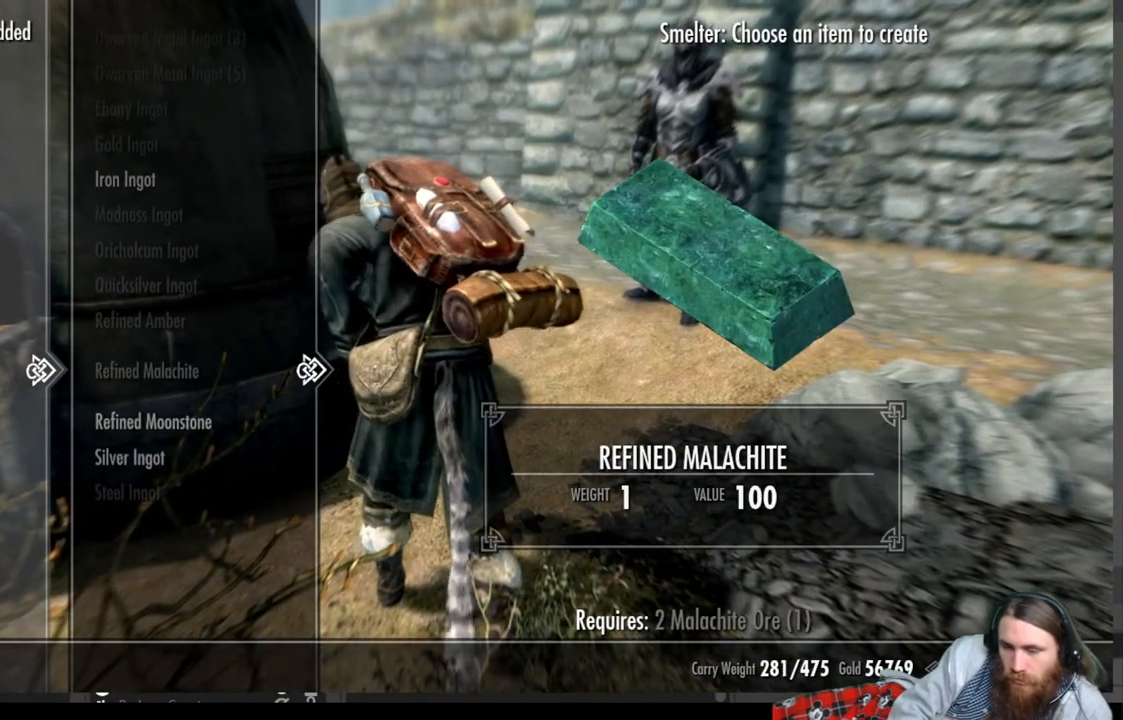
{"buttons": [], "left_stick": "center", "right_stick": "center", "events": [[50, "DPAD_DOWN", "down"], [183, "DPAD_DOWN", "up"]]}
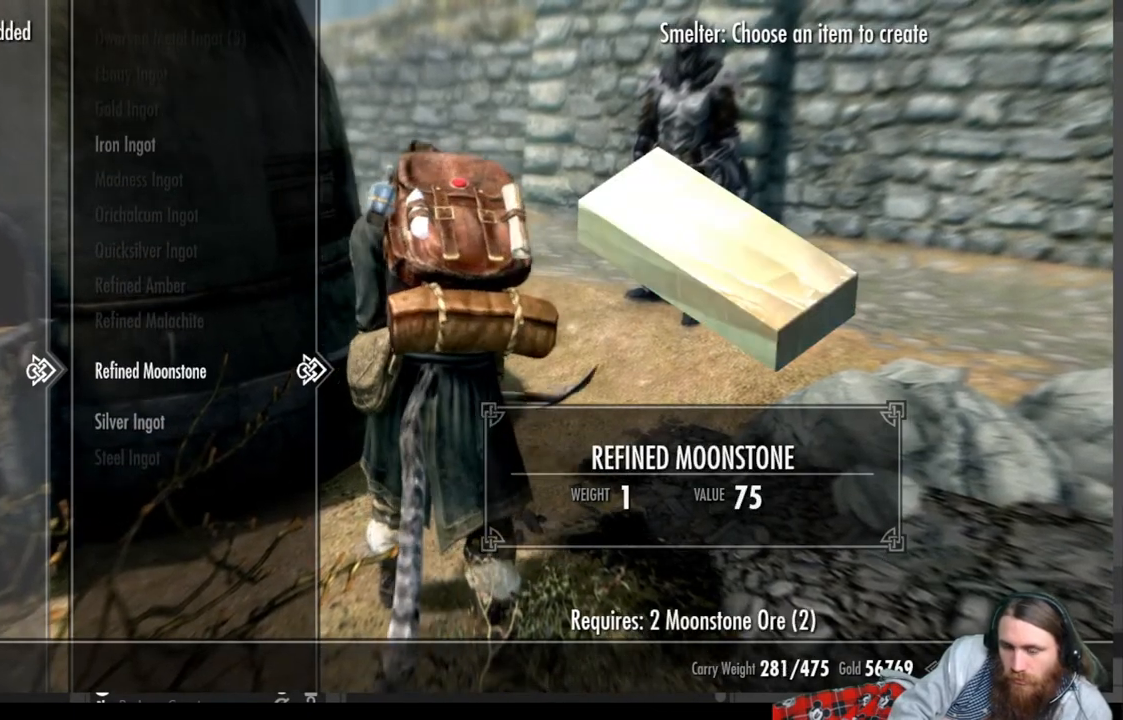
{"buttons": ["A"], "left_stick": "center", "right_stick": "center", "events": [[283, "A", "down"], [333, "A", "up"], [450, "A", "down"]]}
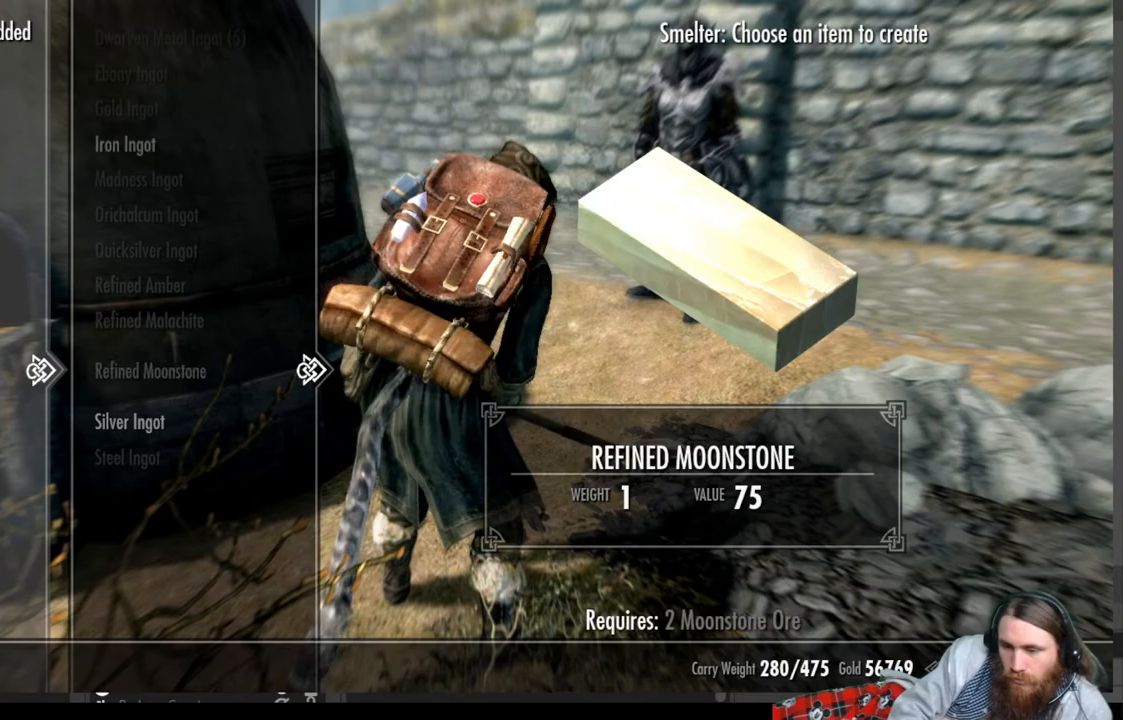
{"buttons": [], "left_stick": "center", "right_stick": "center", "events": [[67, "A", "up"], [317, "DPAD_DOWN", "down"], [450, "DPAD_DOWN", "up"]]}
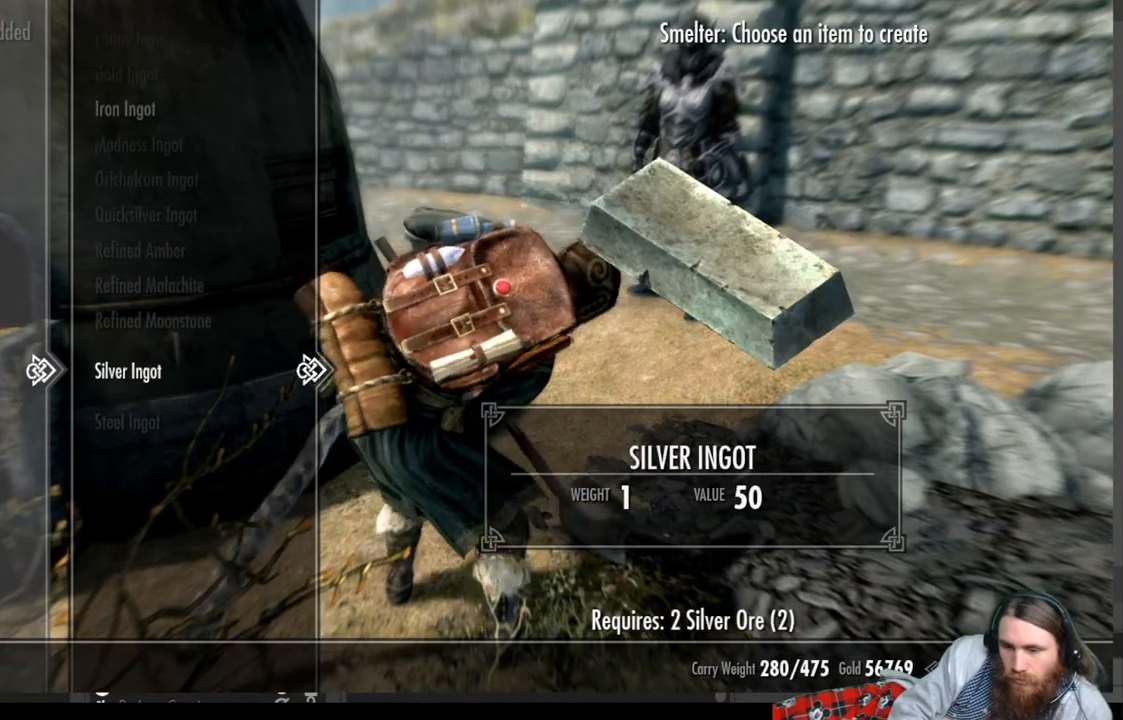
{"buttons": [], "left_stick": "center", "right_stick": "center", "events": []}
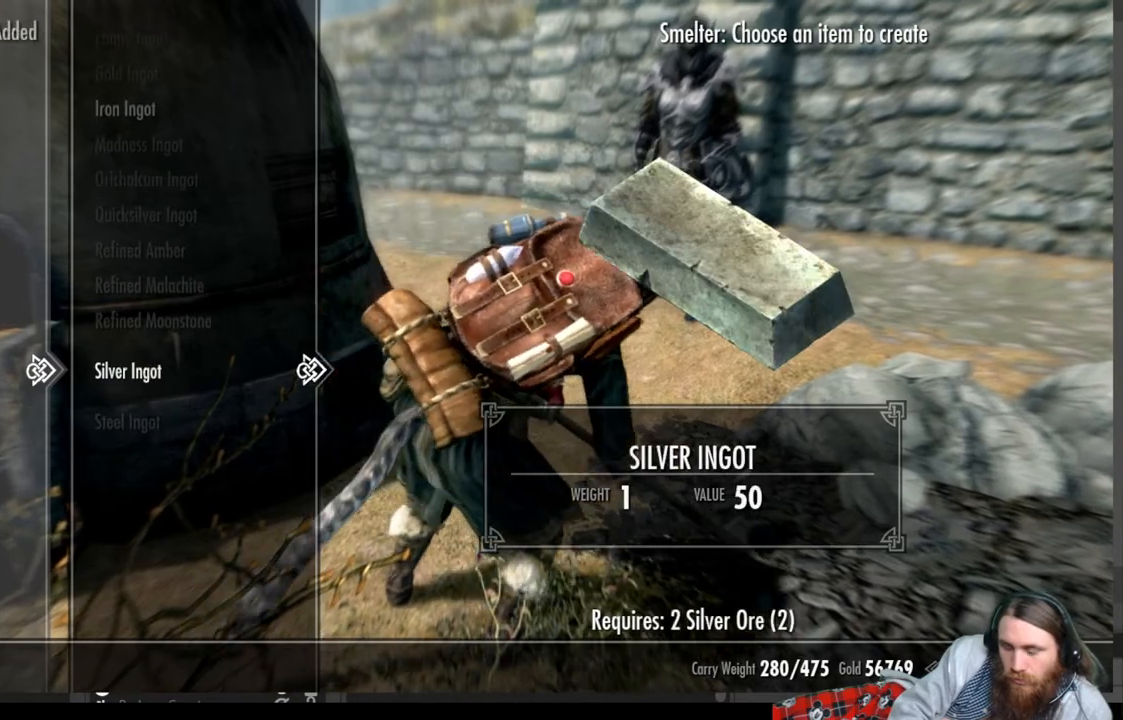
{"buttons": [], "left_stick": "center", "right_stick": "center", "events": []}
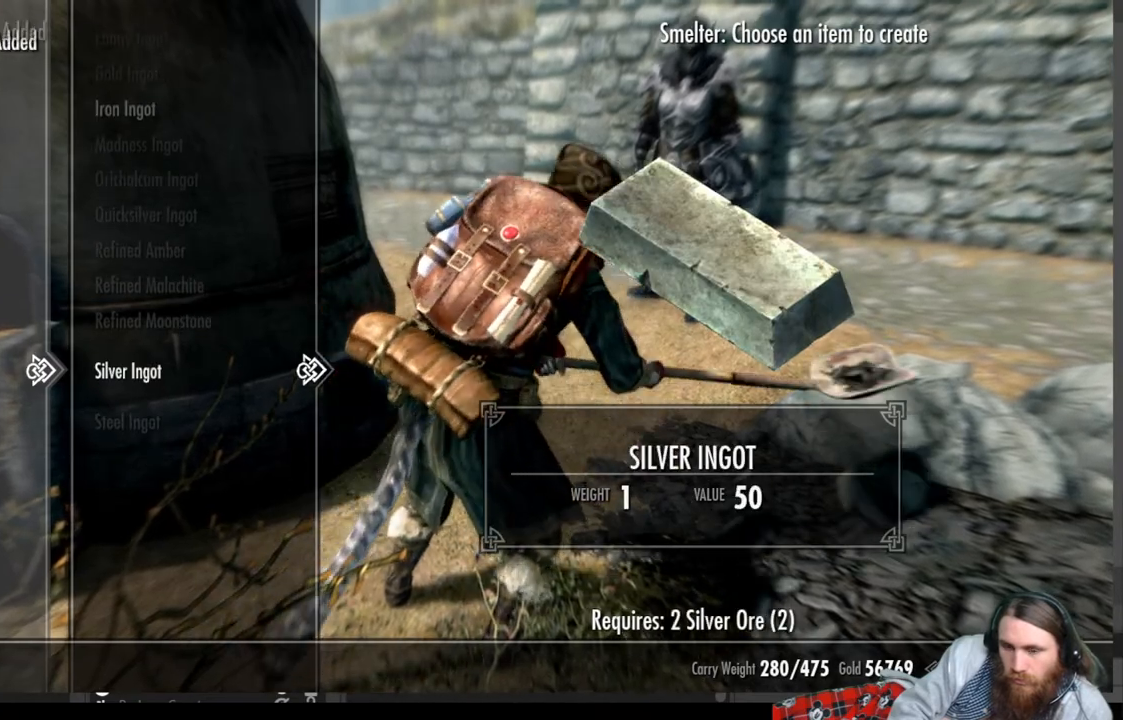
{"buttons": [], "left_stick": "center", "right_stick": "center", "events": [[233, "B", "down"], [350, "B", "up"]]}
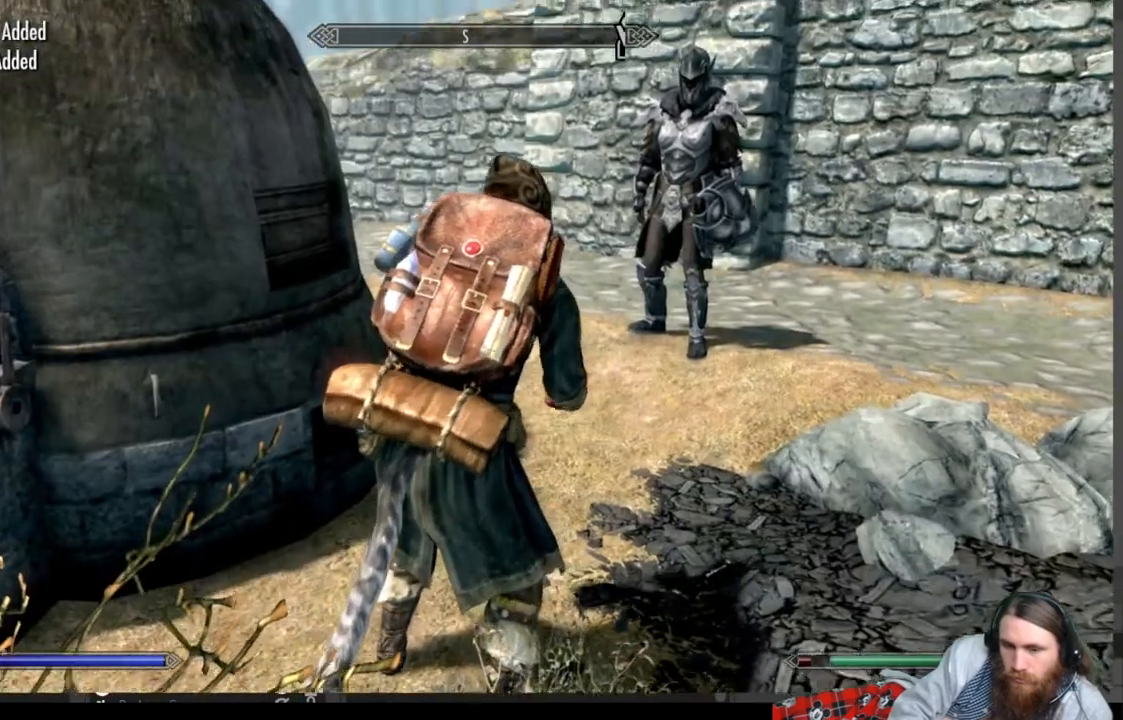
{"buttons": [], "left_stick": "center", "right_stick": "center", "events": []}
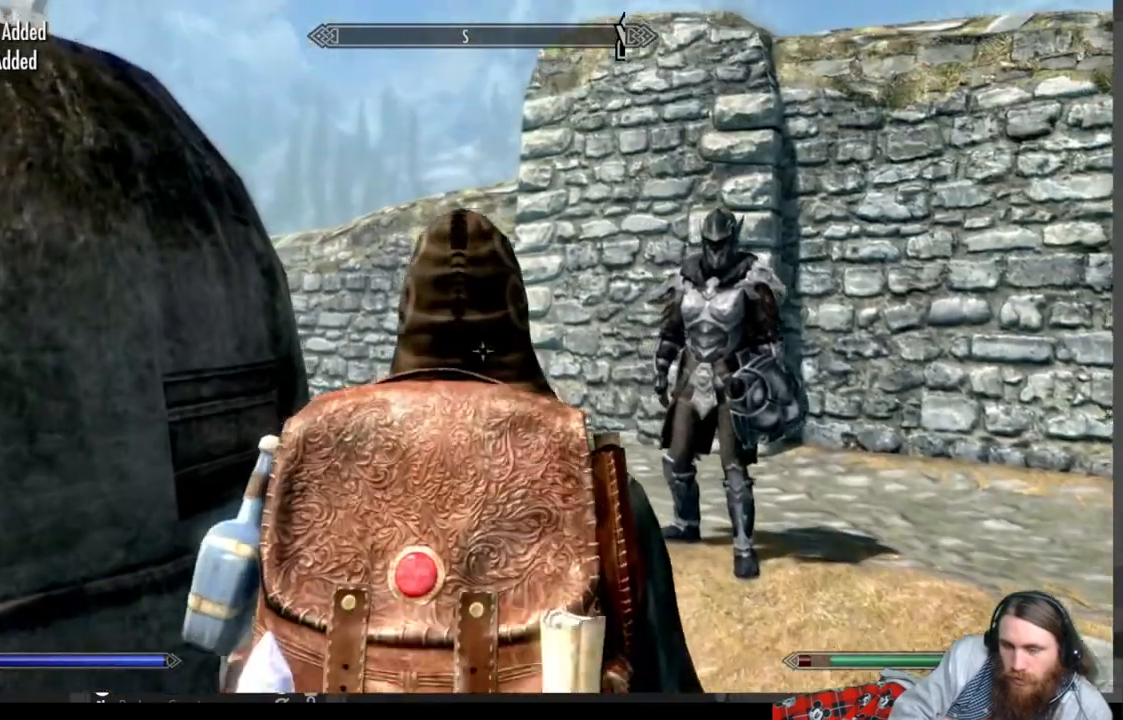
{"buttons": [], "left_stick": "center", "right_stick": "center", "events": []}
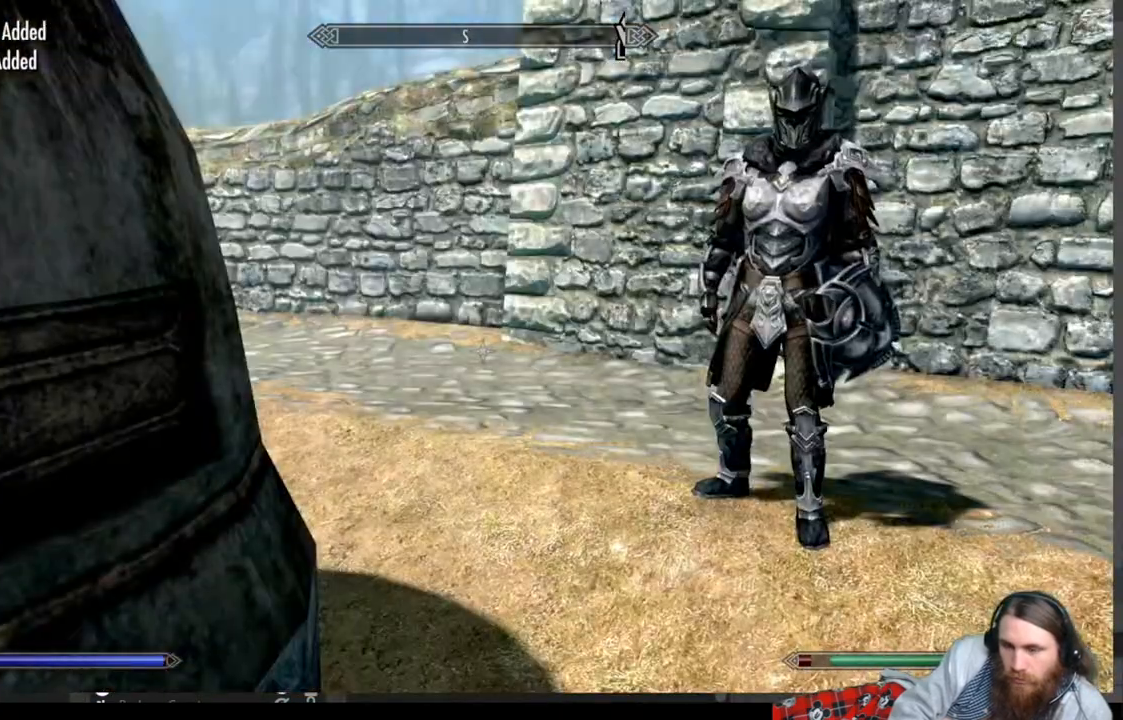
{"buttons": [], "left_stick": "center", "right_stick": "center", "events": [[17, "START", "down"], [183, "START", "up"]]}
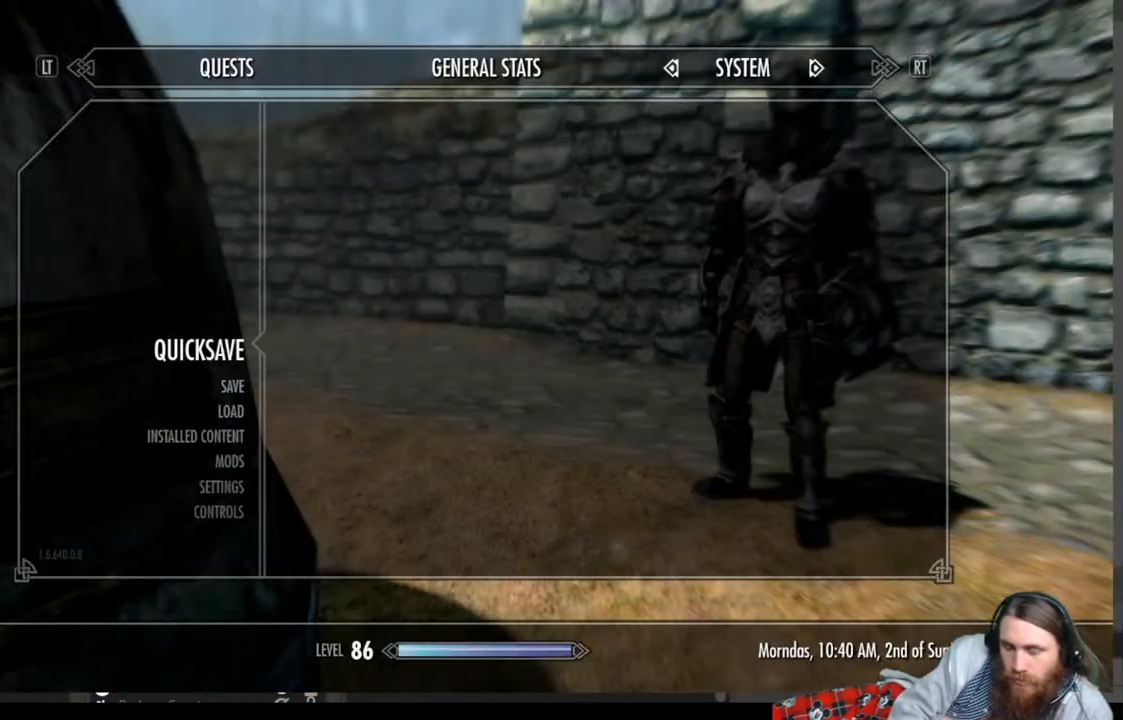
{"buttons": [], "left_stick": "center", "right_stick": "center", "events": []}
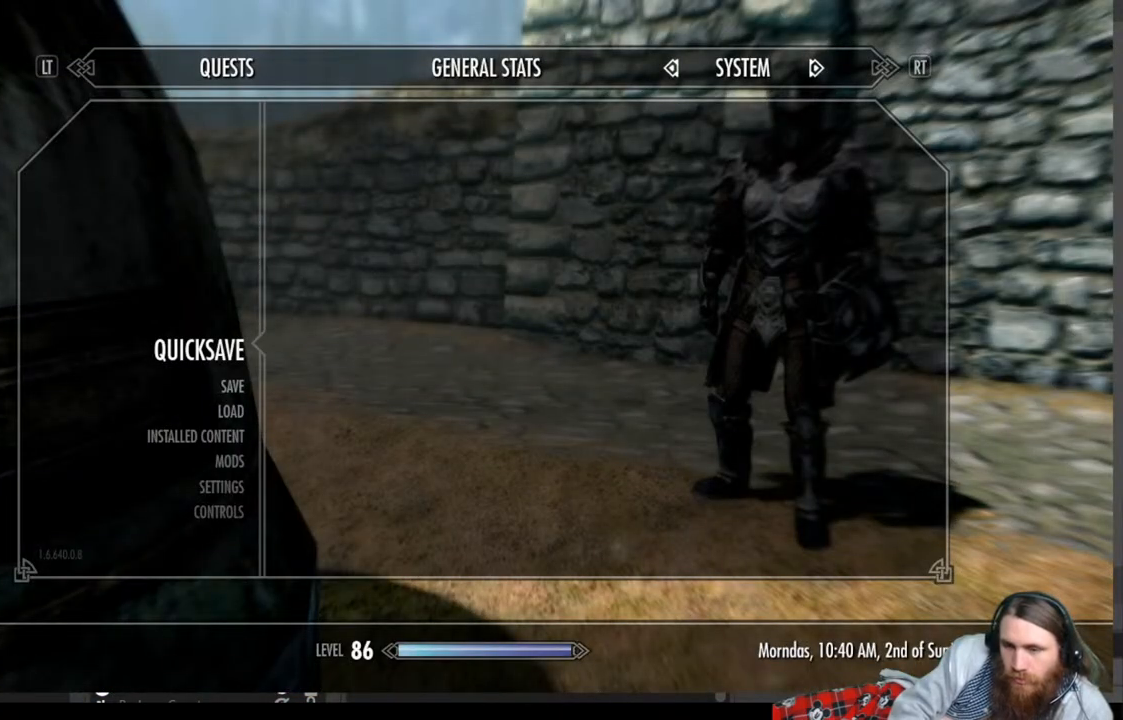
{"buttons": [], "left_stick": "center", "right_stick": "center", "events": []}
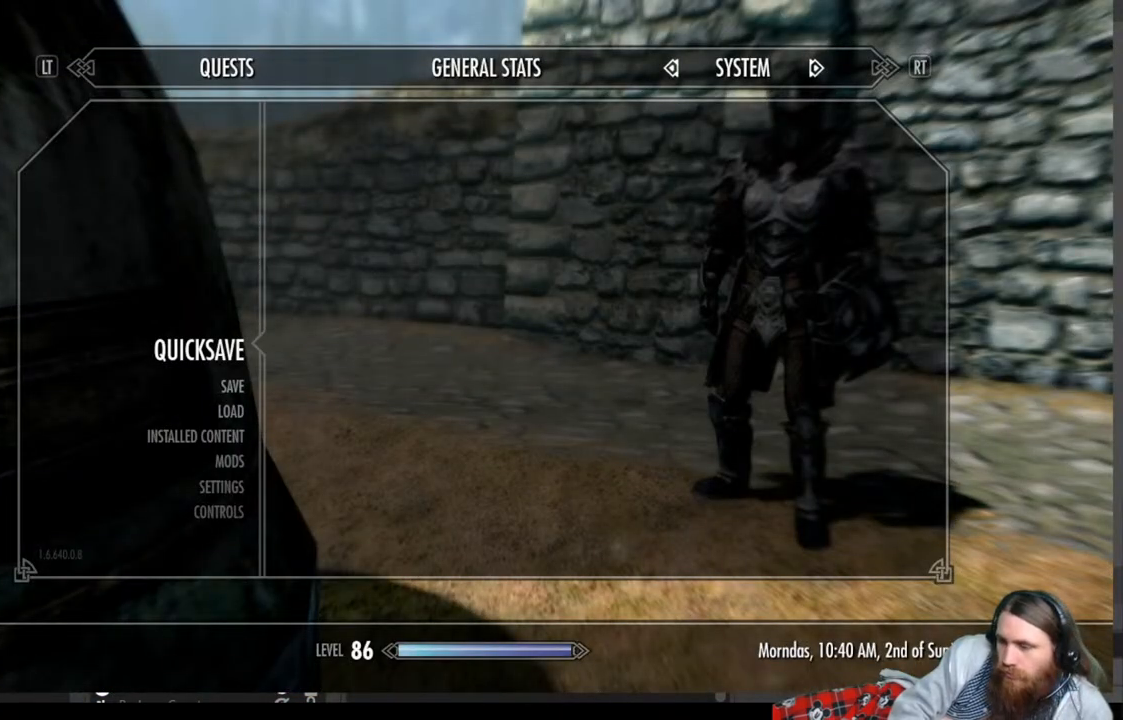
{"buttons": [], "left_stick": "center", "right_stick": "center", "events": []}
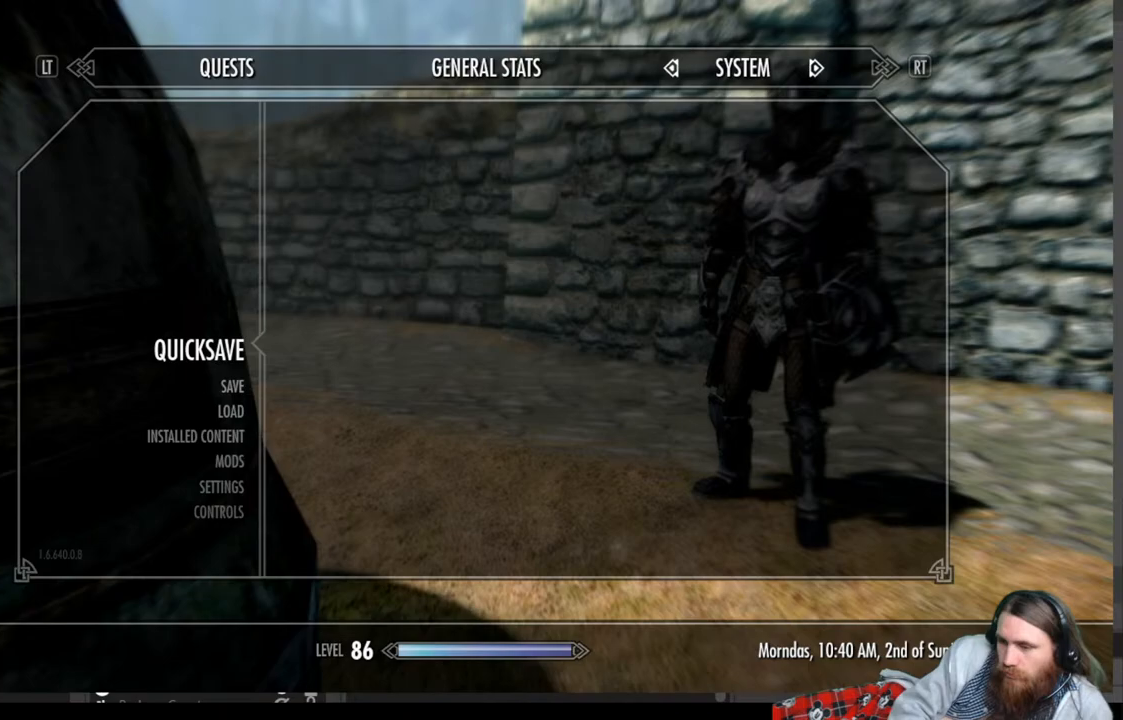
{"buttons": [], "left_stick": "center", "right_stick": "center", "events": []}
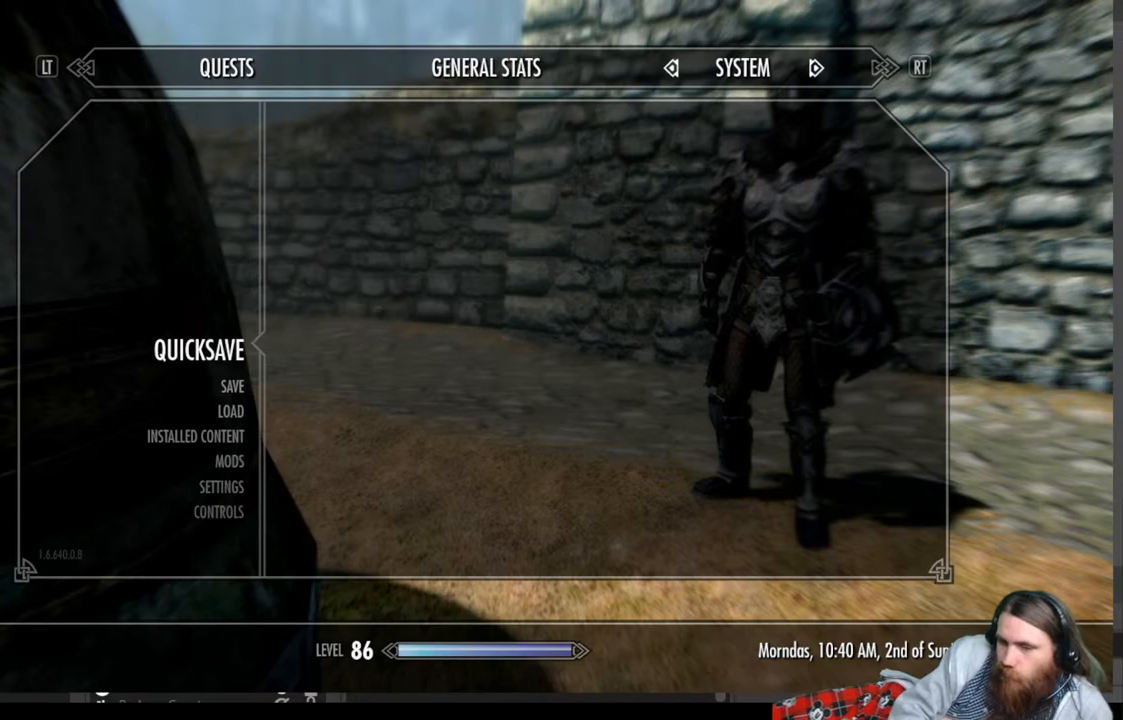
{"buttons": [], "left_stick": "center", "right_stick": "center", "events": []}
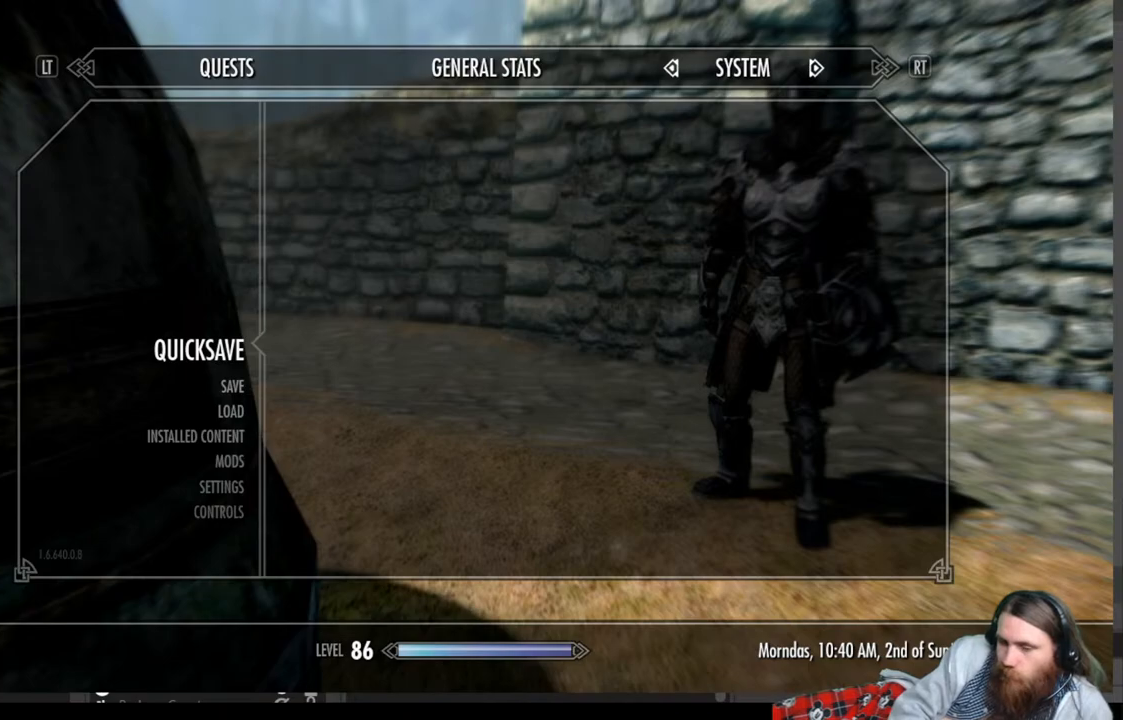
{"buttons": ["B"], "left_stick": "center", "right_stick": "center", "events": [[17, "A", "down"], [150, "A", "up"], [467, "B", "down"]]}
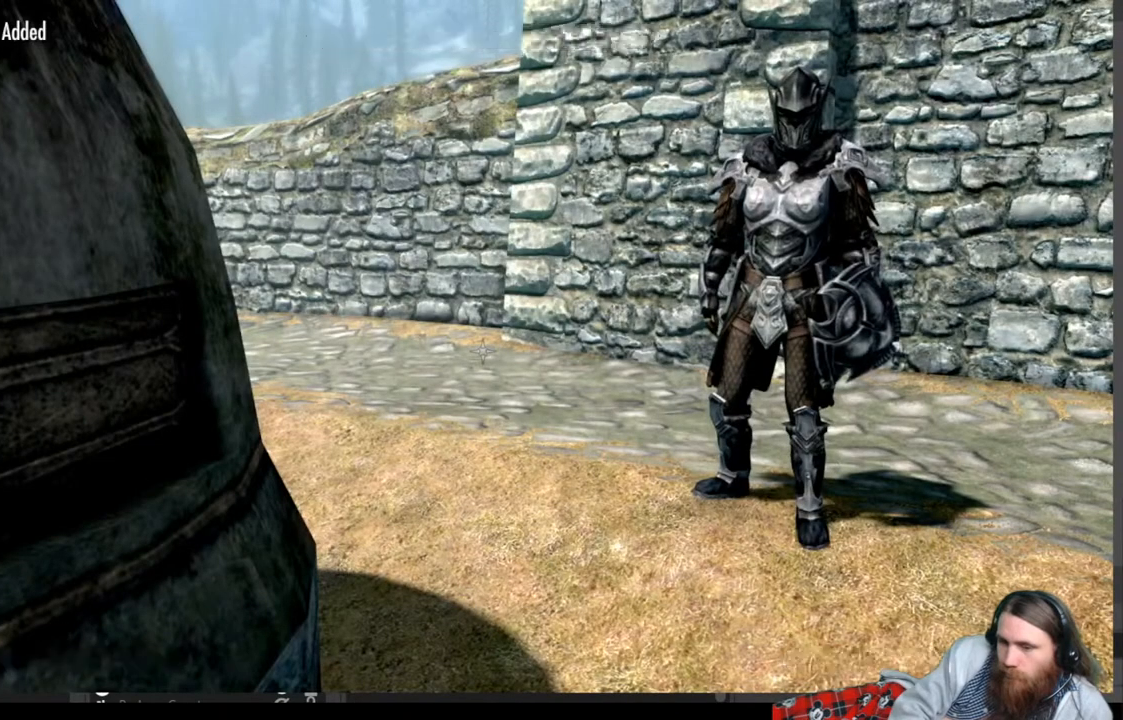
{"buttons": [], "left_stick": "center", "right_stick": "center", "events": [[150, "B", "up"]]}
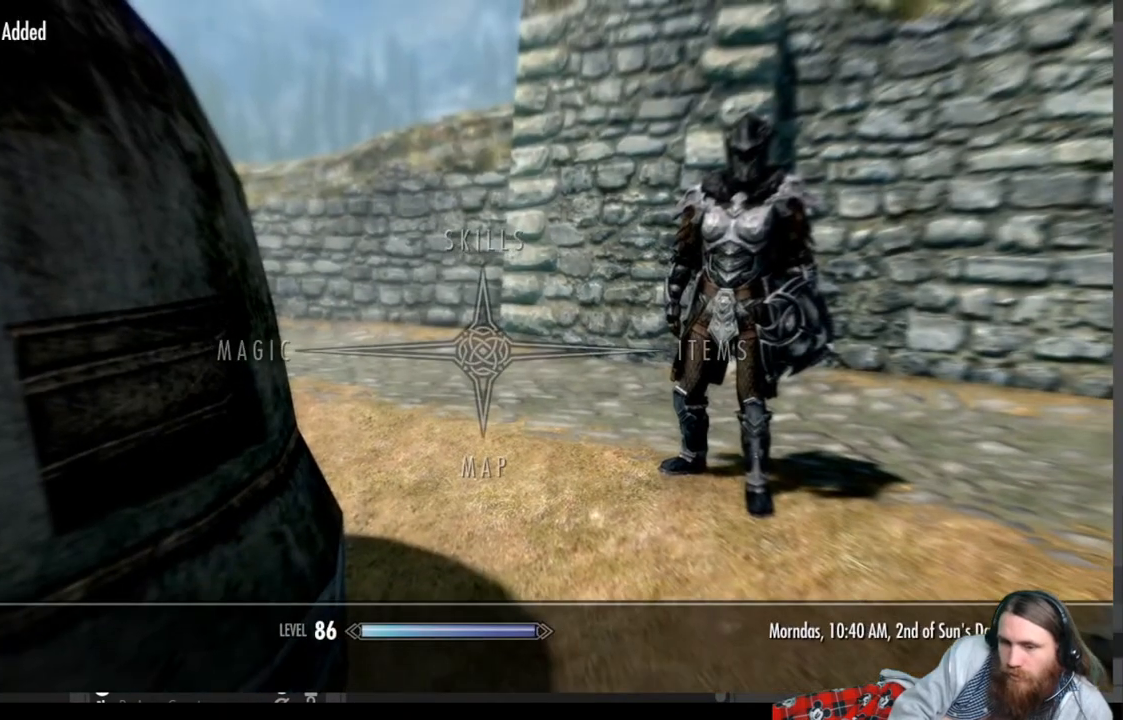
{"buttons": ["DPAD_LEFT"], "left_stick": "center", "right_stick": "center", "events": [[450, "DPAD_LEFT", "down"]]}
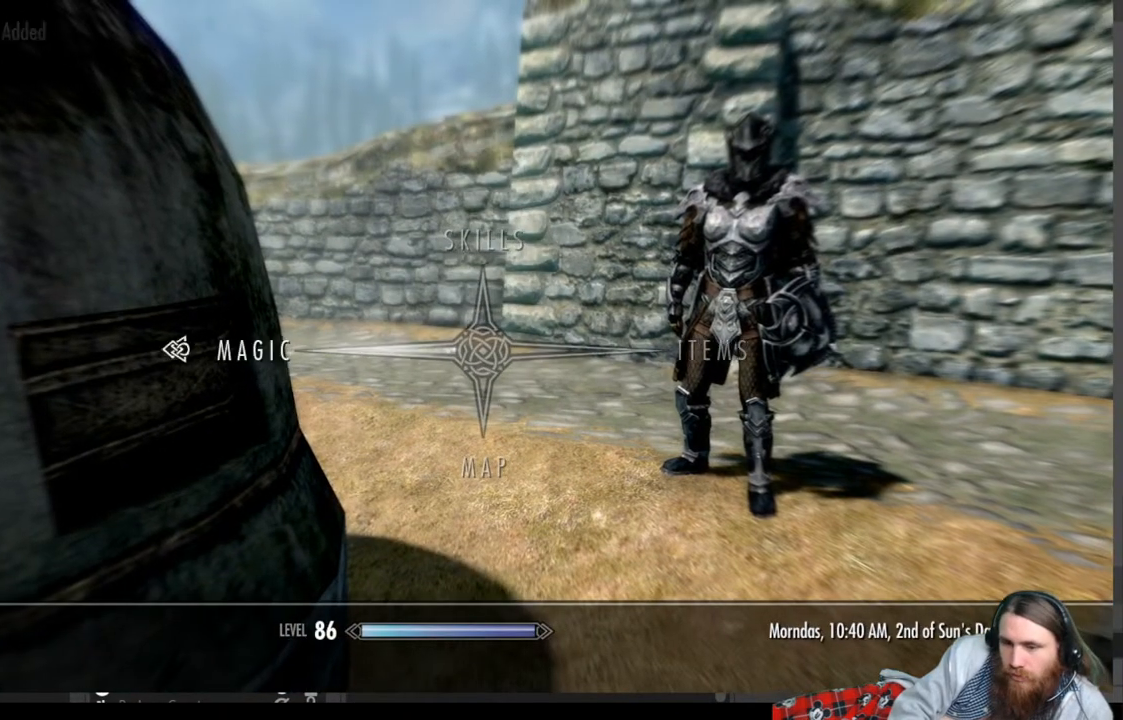
{"buttons": [], "left_stick": "center", "right_stick": "center", "events": [[117, "DPAD_LEFT", "up"], [200, "A", "down"], [350, "A", "up"]]}
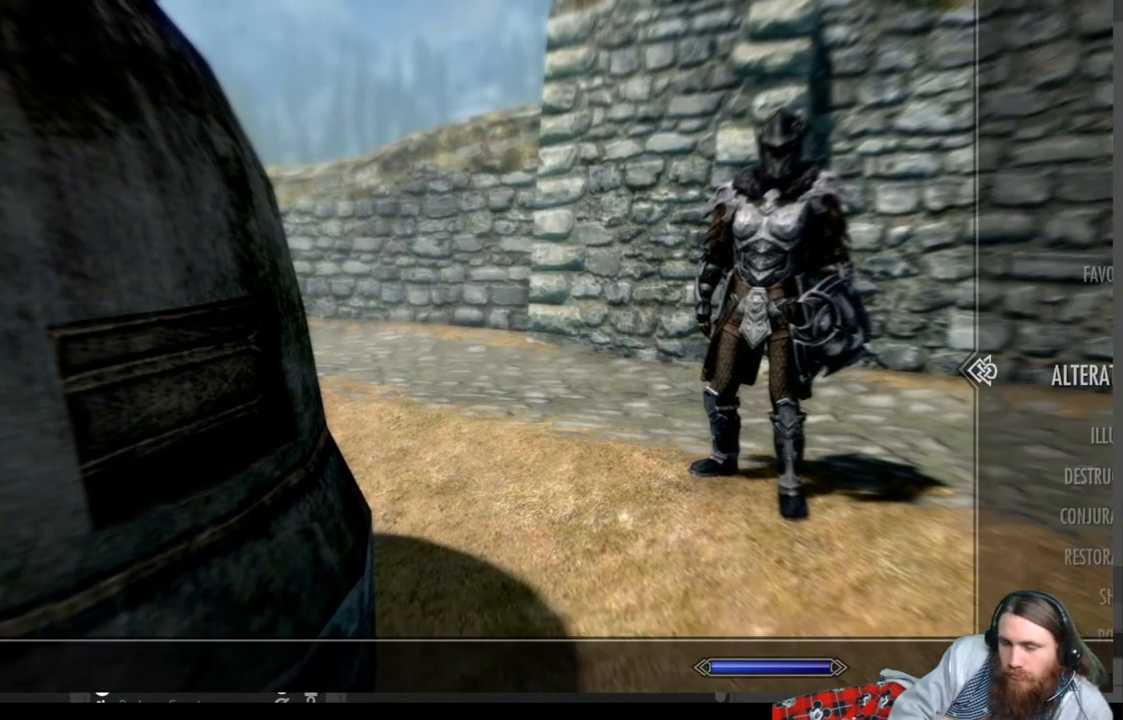
{"buttons": [], "left_stick": "center", "right_stick": "center", "events": []}
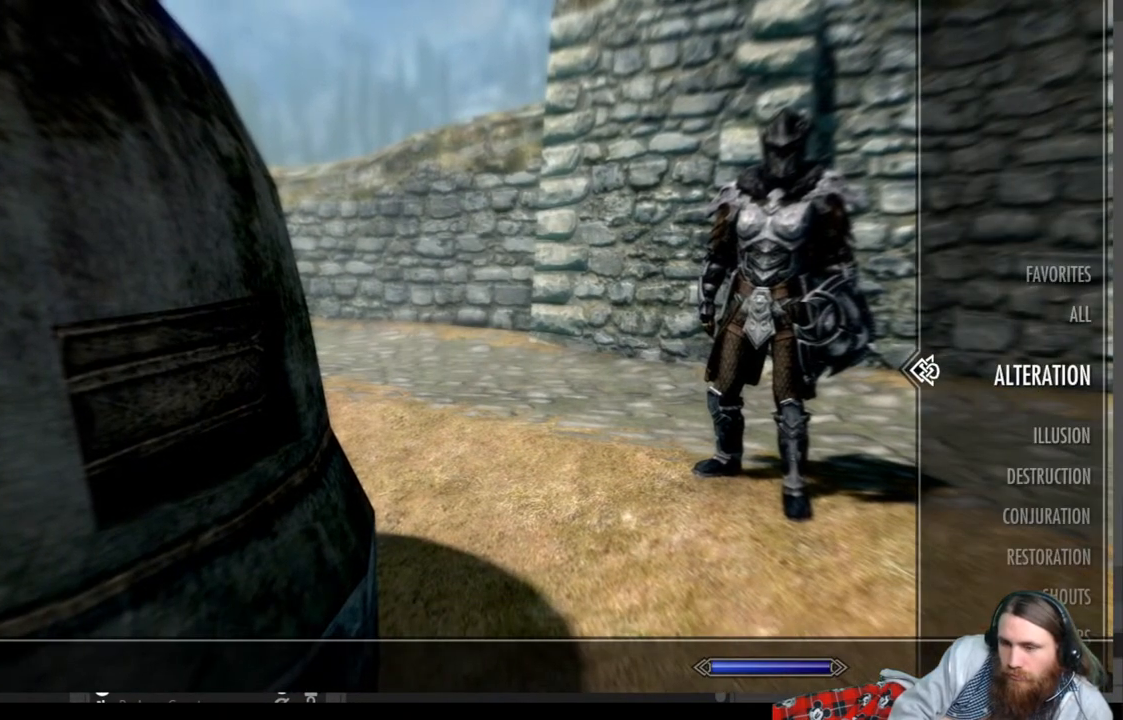
{"buttons": [], "left_stick": "center", "right_stick": "center", "events": [[117, "L2", "down"], [150, "L2", "up"], [317, "DPAD_LEFT", "down"], [483, "DPAD_LEFT", "up"]]}
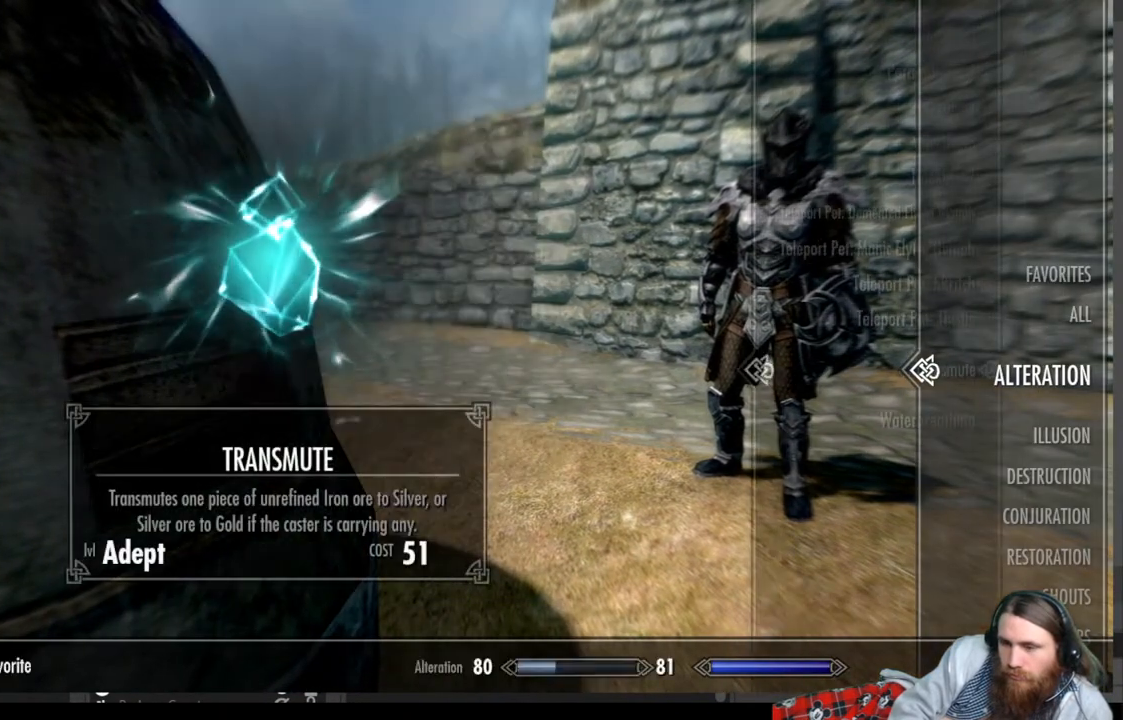
{"buttons": [], "left_stick": "center", "right_stick": "center", "events": []}
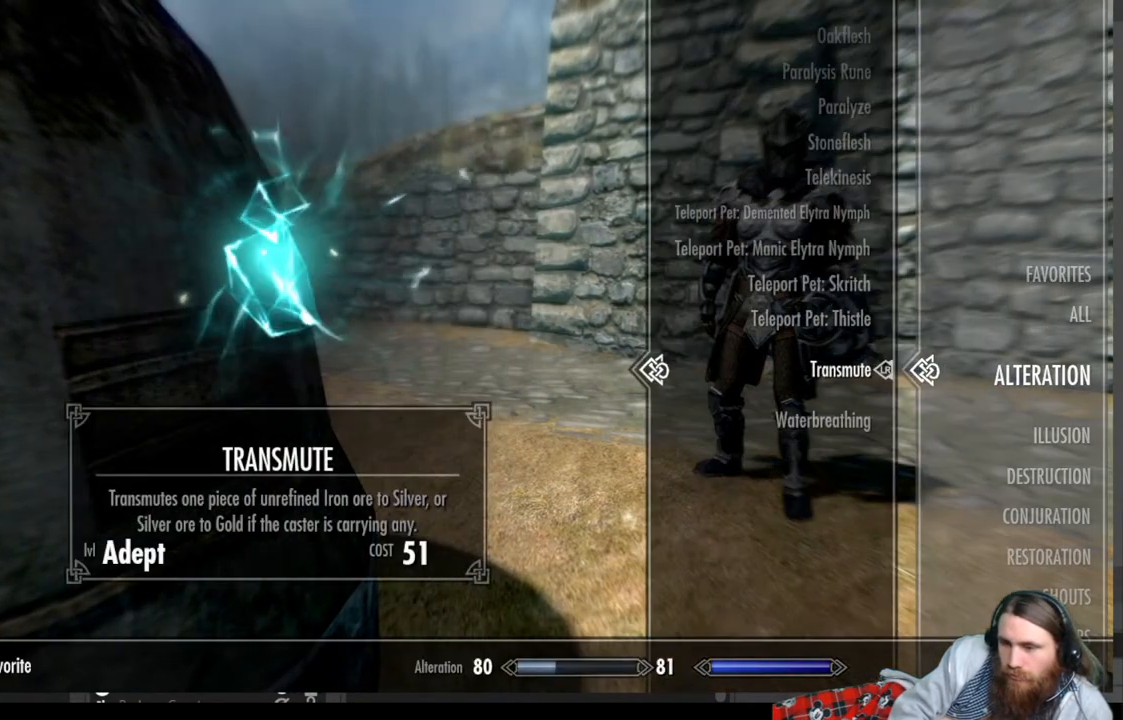
{"buttons": [], "left_stick": "center", "right_stick": "center", "events": [[317, "B", "down"], [450, "B", "up"]]}
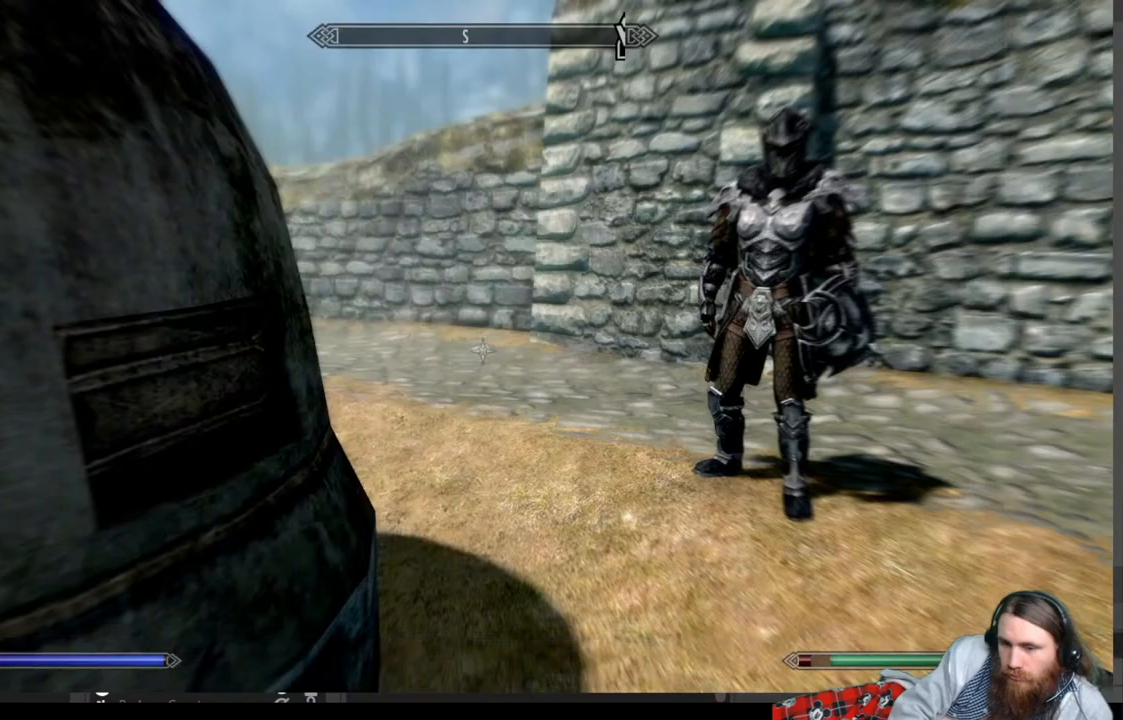
{"buttons": [], "left_stick": "center", "right_stick": "center", "events": [[233, "R2", "down"], [483, "R2", "up"]]}
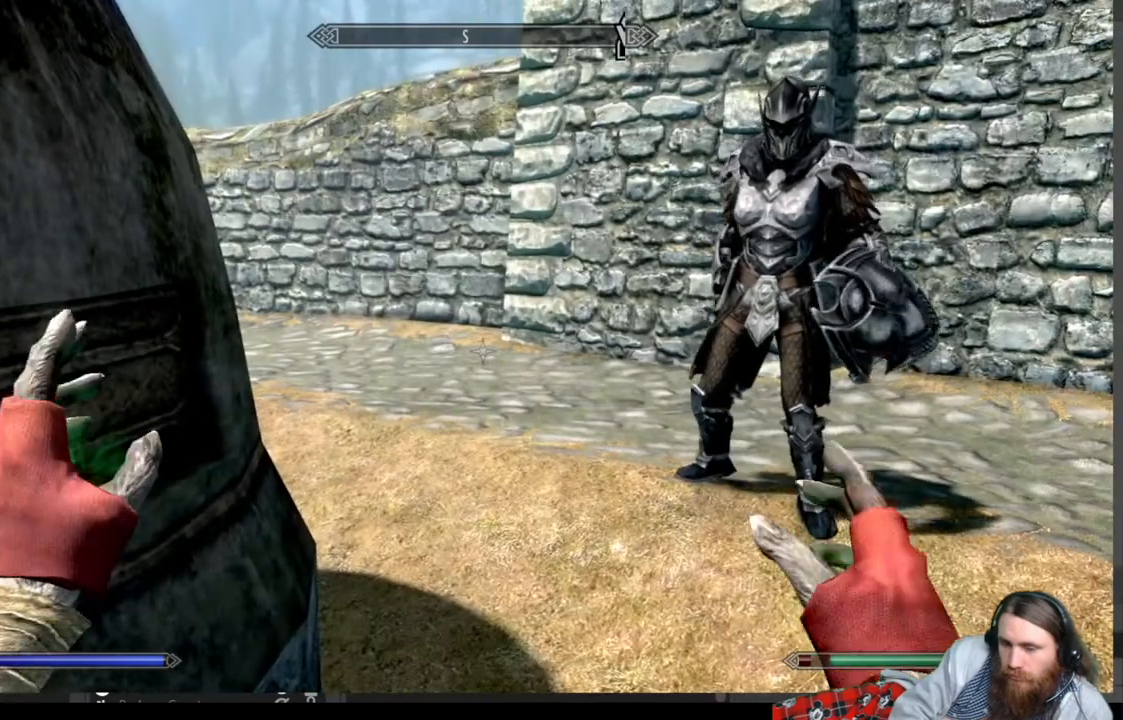
{"buttons": ["R2"], "left_stick": "center", "right_stick": "center", "events": [[317, "R2", "down"]]}
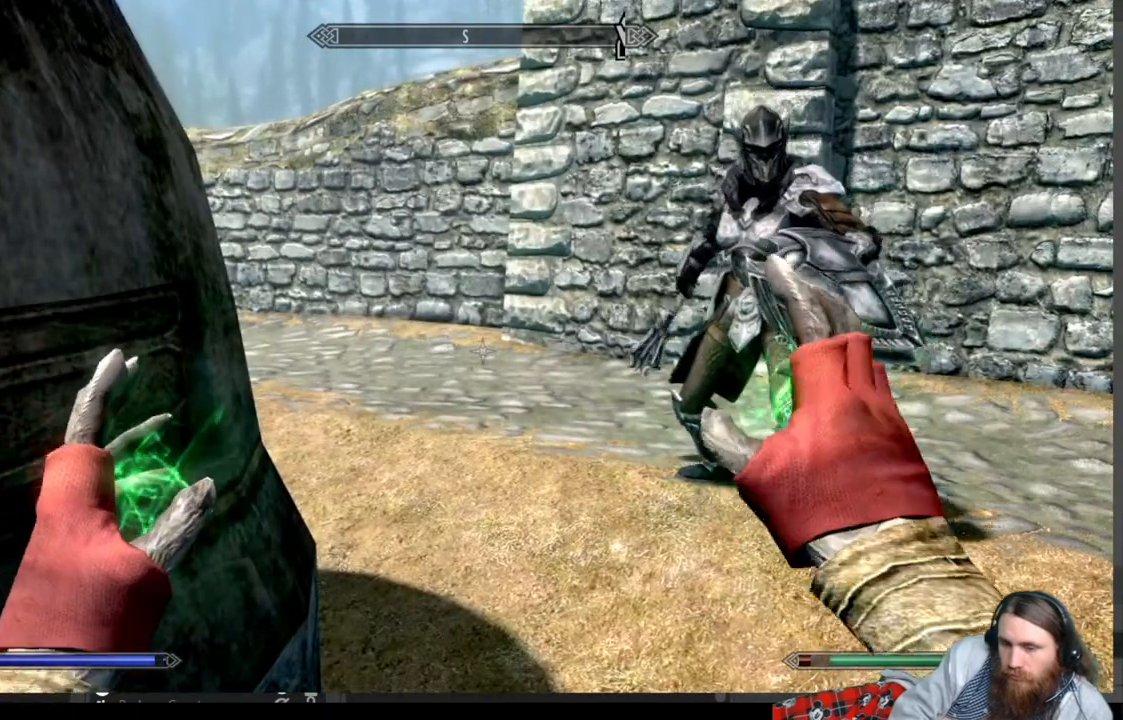
{"buttons": [], "left_stick": "center", "right_stick": "center", "events": [[450, "R2", "up"]]}